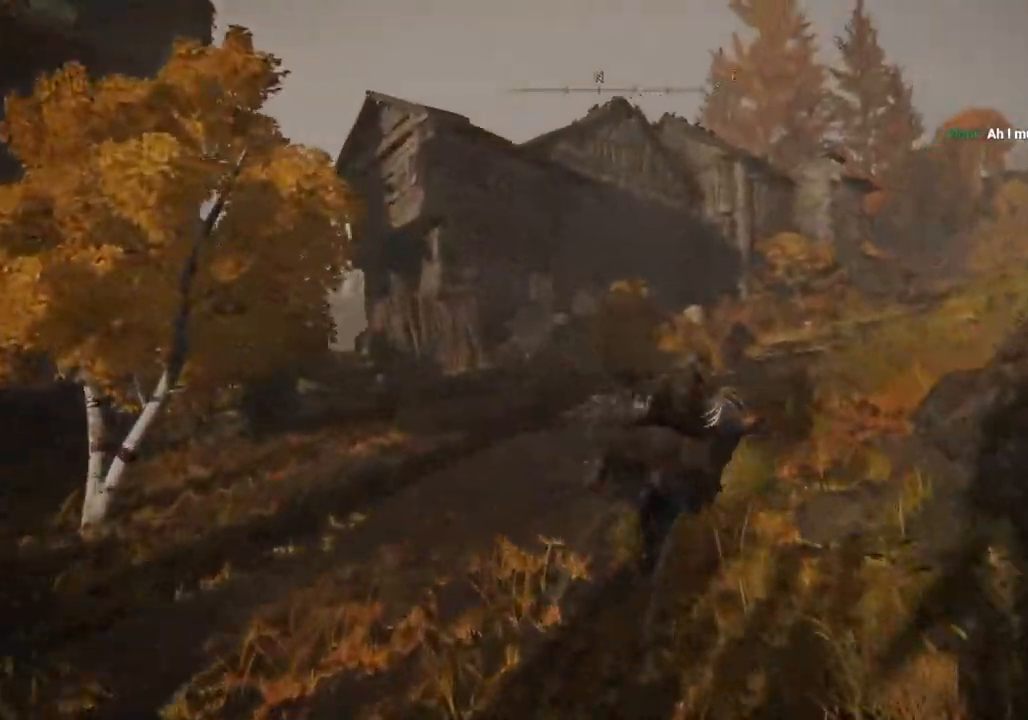
Gameplay with a controller (PlayStation layout); each line is a JSON object with the inputs held at the frame after it (dt_ms = milliseconds from this image to that frame). "events" lists button and stick changes between this image and that frame as [ms after this image, input, new state], when the widget could be followed in between.
{"dt_ms": 500, "buttons": [], "left_stick": "up", "right_stick": "down-right", "events": []}
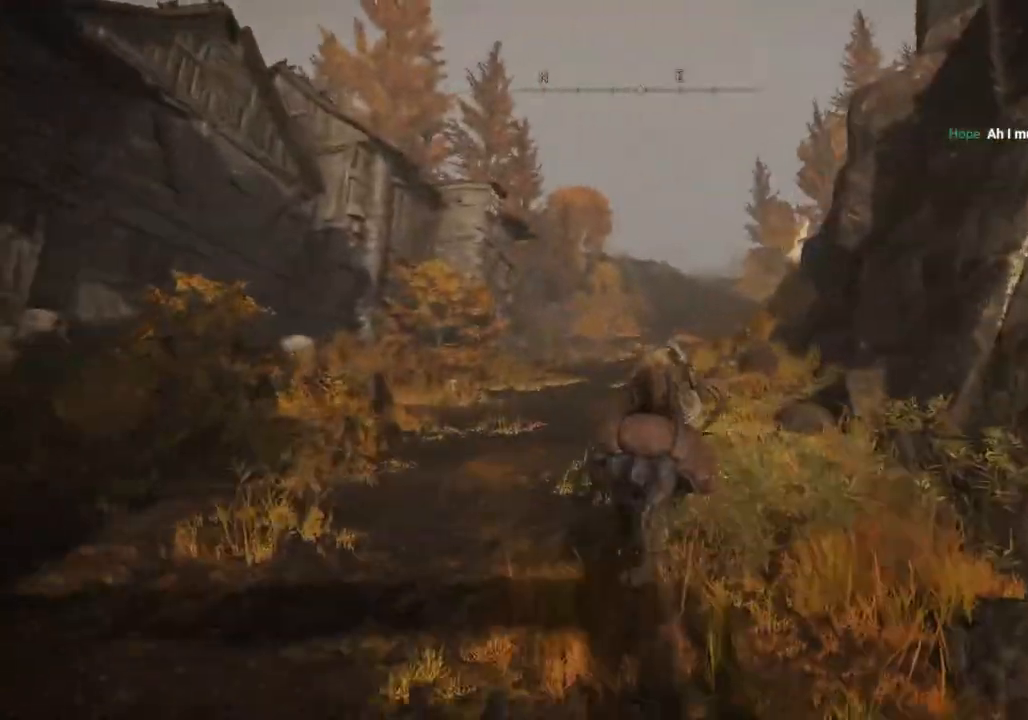
{"dt_ms": 500, "buttons": ["CIRCLE"], "left_stick": "up", "right_stick": "down-right", "events": [[417, "CIRCLE", "down"]]}
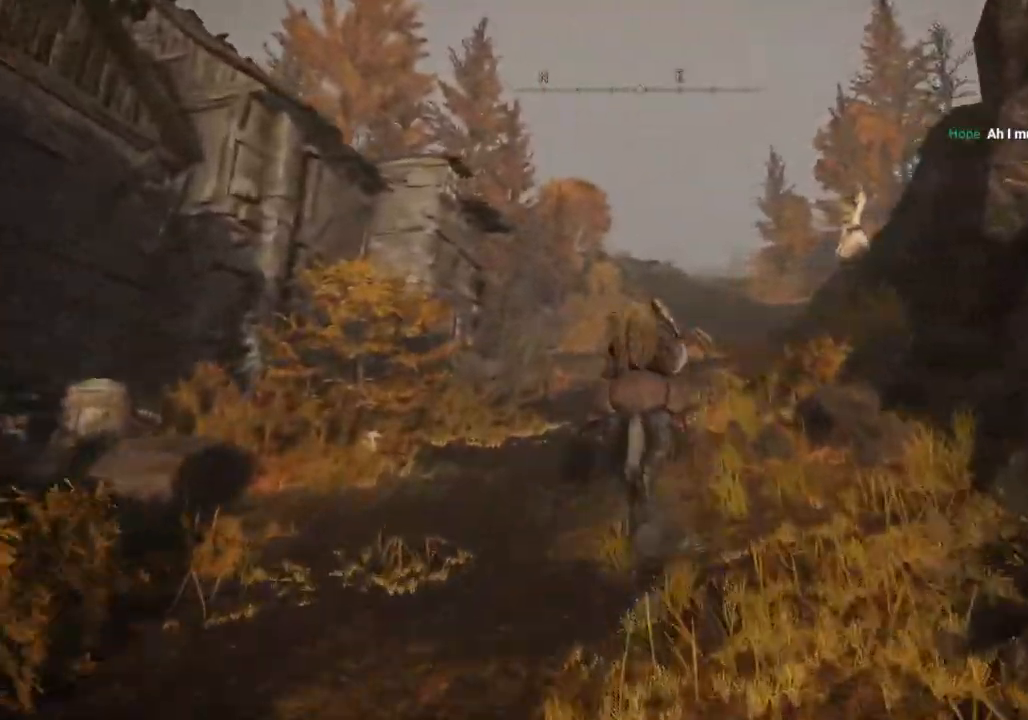
{"dt_ms": 500, "buttons": [], "left_stick": "up", "right_stick": "center", "events": [[67, "CIRCLE", "up"], [83, "right_stick", "center"]]}
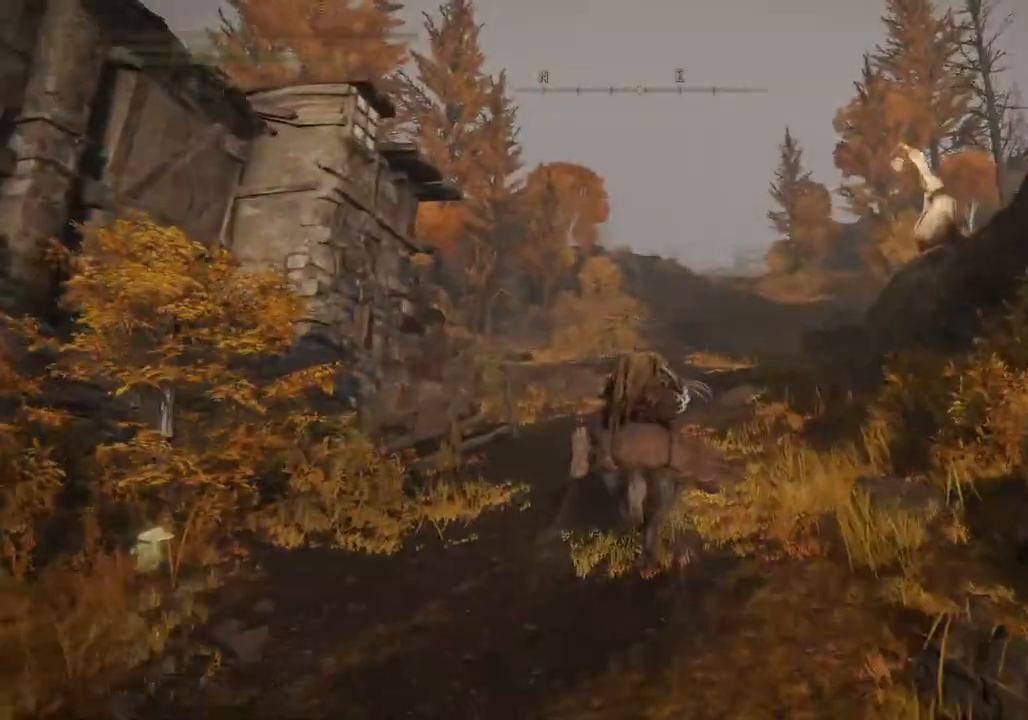
{"dt_ms": 500, "buttons": [], "left_stick": "up", "right_stick": "right", "events": [[17, "right_stick", "left"], [267, "right_stick", "center"], [450, "right_stick", "right"]]}
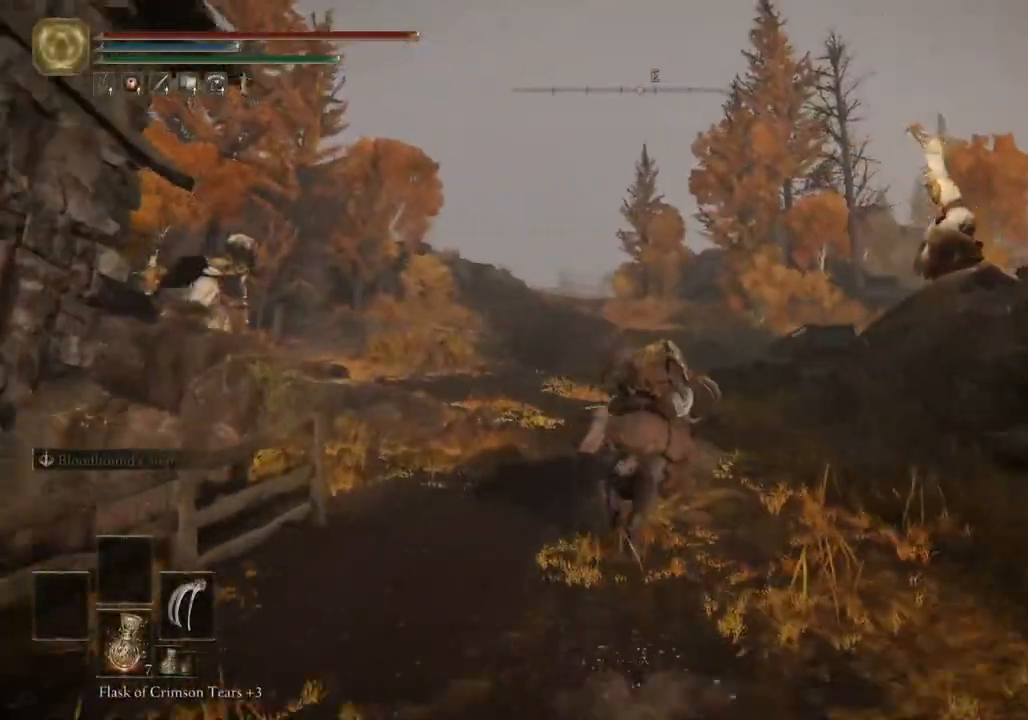
{"dt_ms": 500, "buttons": [], "left_stick": "up", "right_stick": "down"}
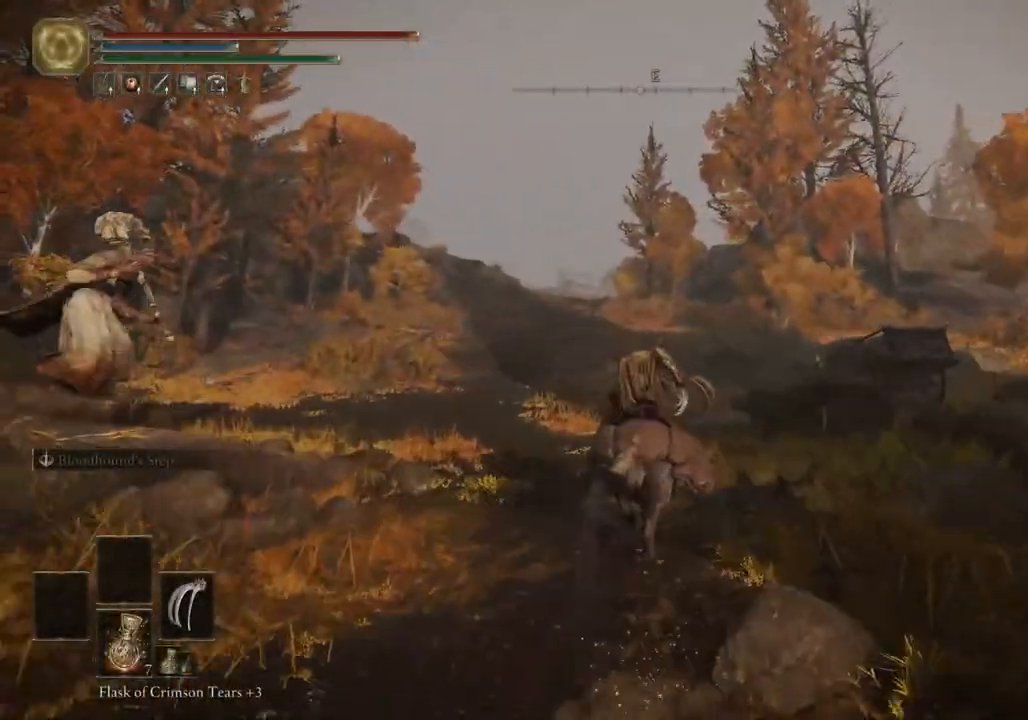
{"dt_ms": 500, "buttons": [], "left_stick": "up", "right_stick": "center", "events": [[100, "CIRCLE", "down"], [117, "right_stick", "center"], [200, "CIRCLE", "up"]]}
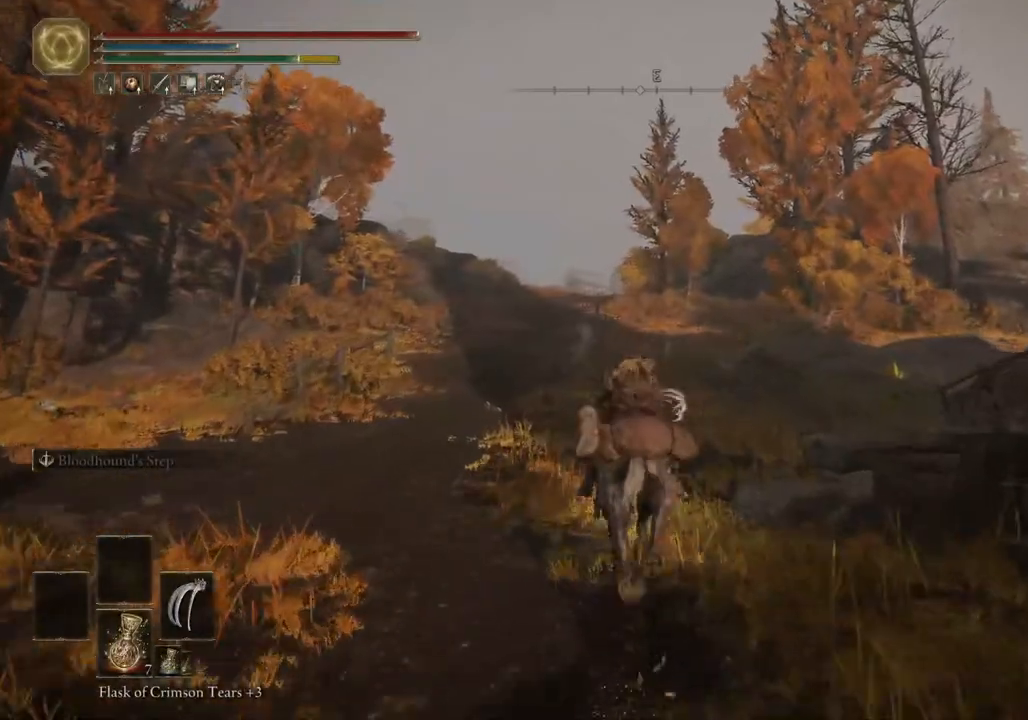
{"dt_ms": 500, "buttons": [], "left_stick": "up", "right_stick": "center", "events": []}
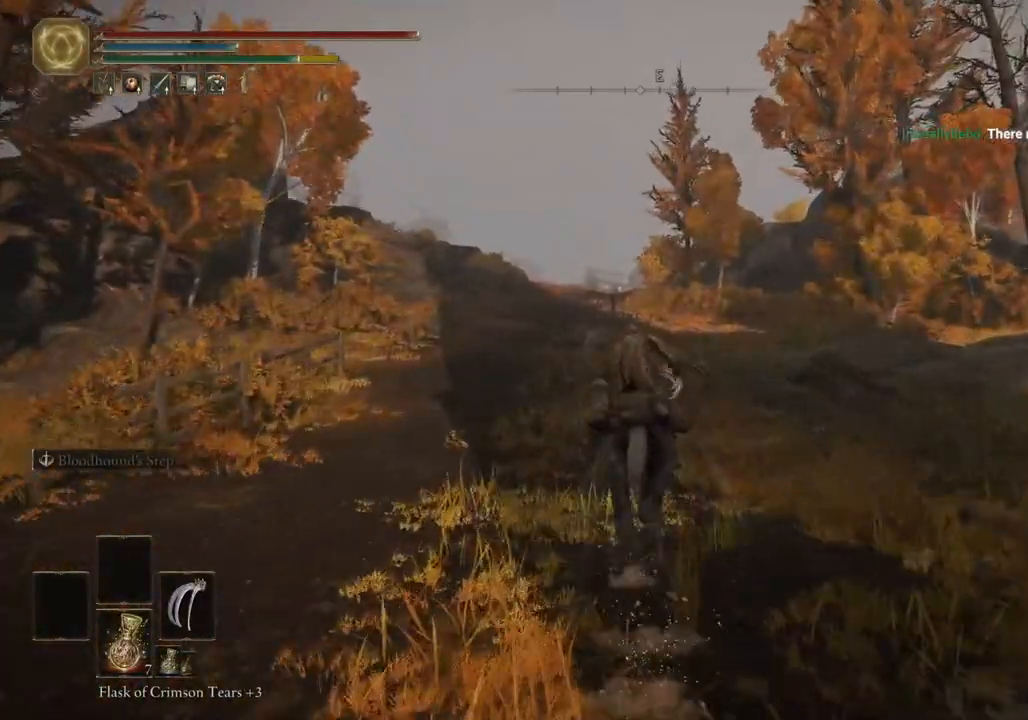
{"dt_ms": 500, "buttons": [], "left_stick": "up", "right_stick": "center", "events": []}
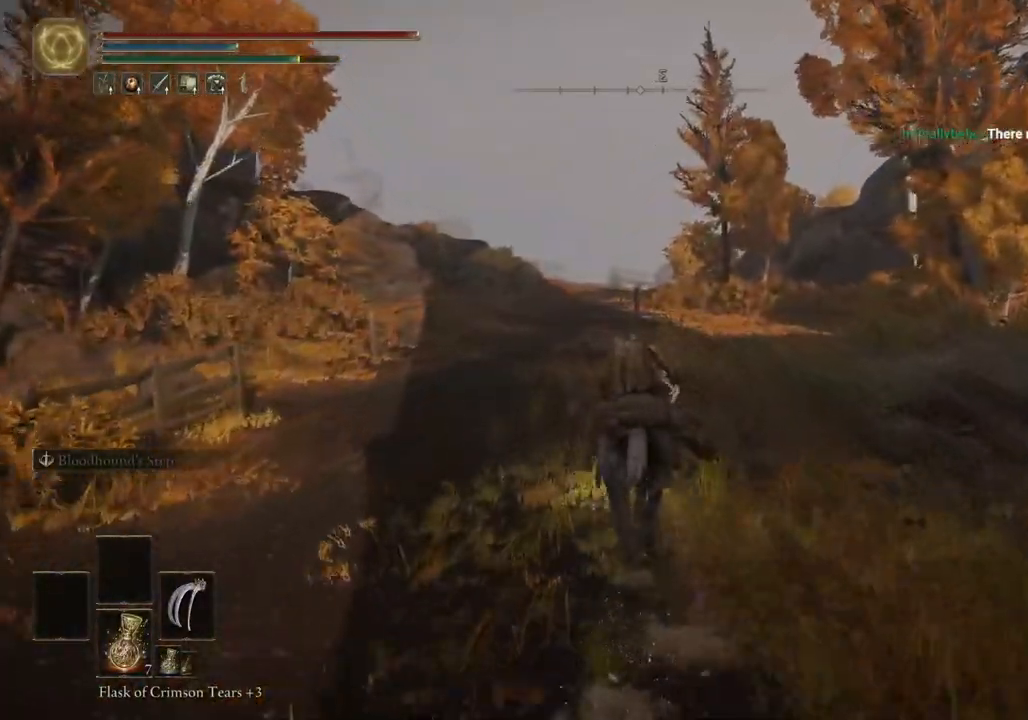
{"dt_ms": 500, "buttons": [], "left_stick": "up", "right_stick": "center", "events": []}
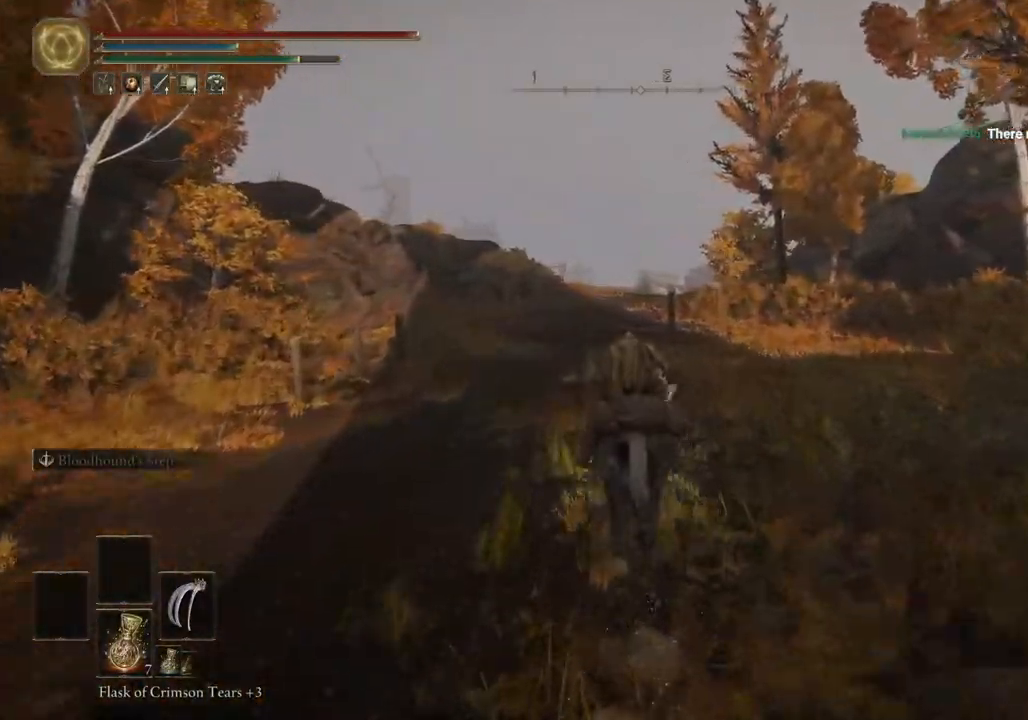
{"dt_ms": 500, "buttons": [], "left_stick": "up", "right_stick": "center", "events": [[367, "CIRCLE", "down"], [467, "CIRCLE", "up"]]}
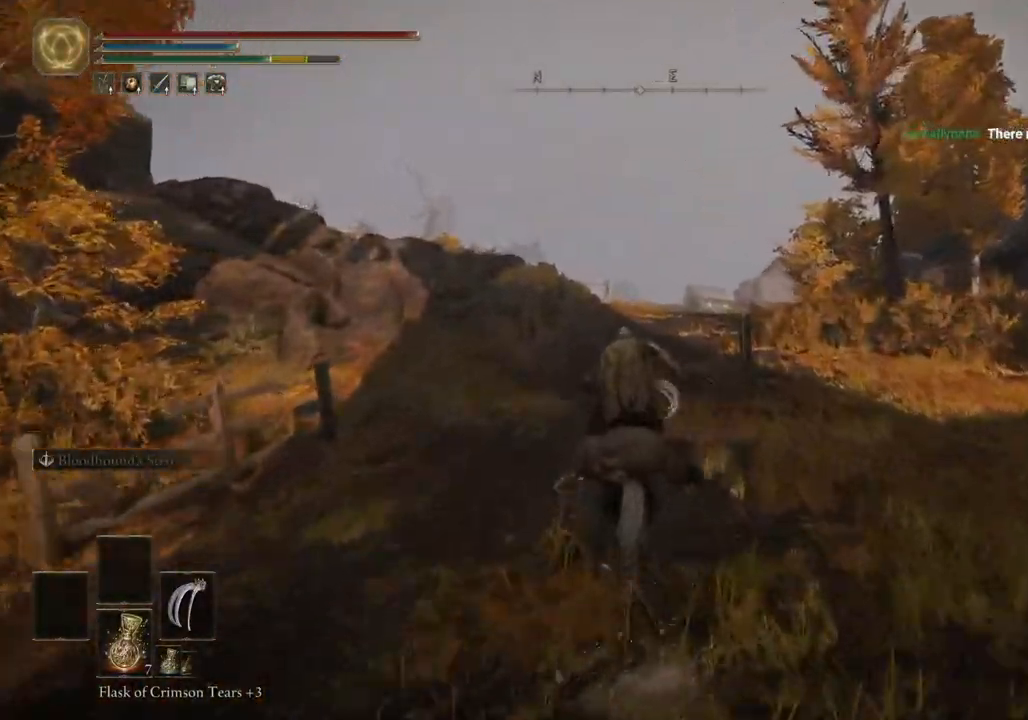
{"dt_ms": 500, "buttons": [], "left_stick": "up", "right_stick": "center", "events": []}
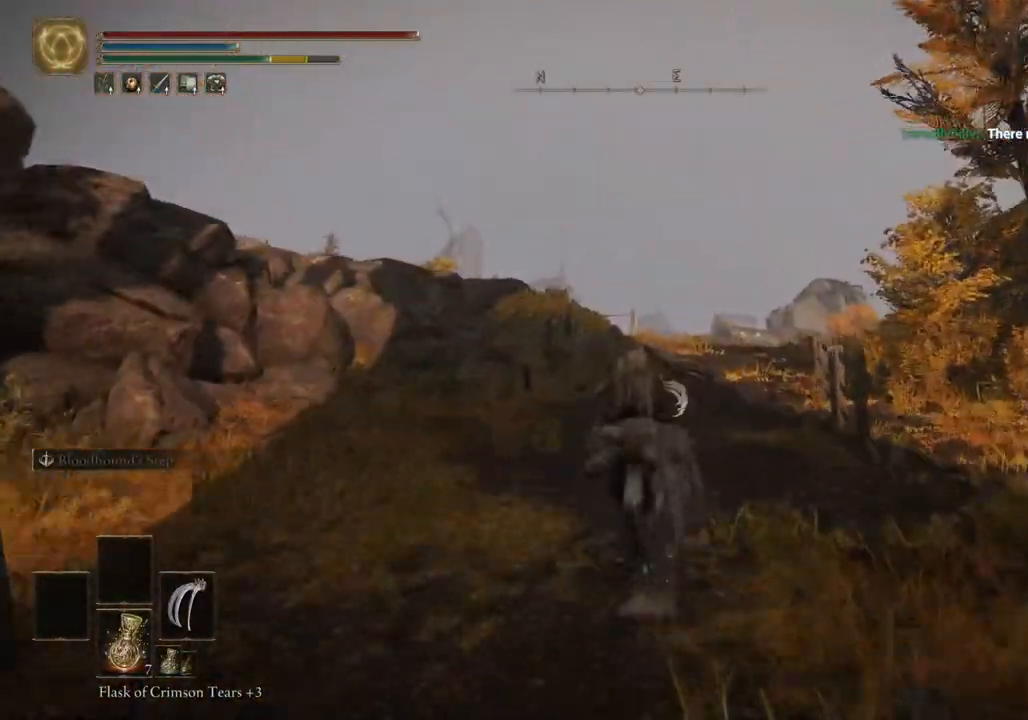
{"dt_ms": 500, "buttons": [], "left_stick": "up", "right_stick": "center", "events": []}
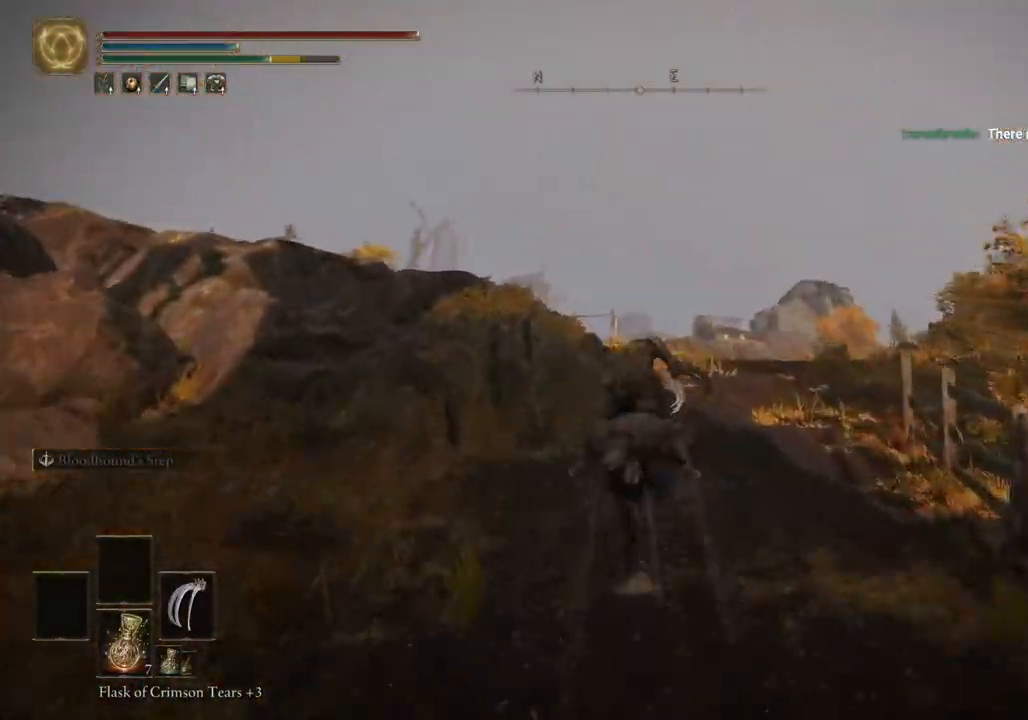
{"dt_ms": 500, "buttons": [], "left_stick": "up", "right_stick": "center", "events": [[300, "right_stick", "down-left"], [350, "right_stick", "center"]]}
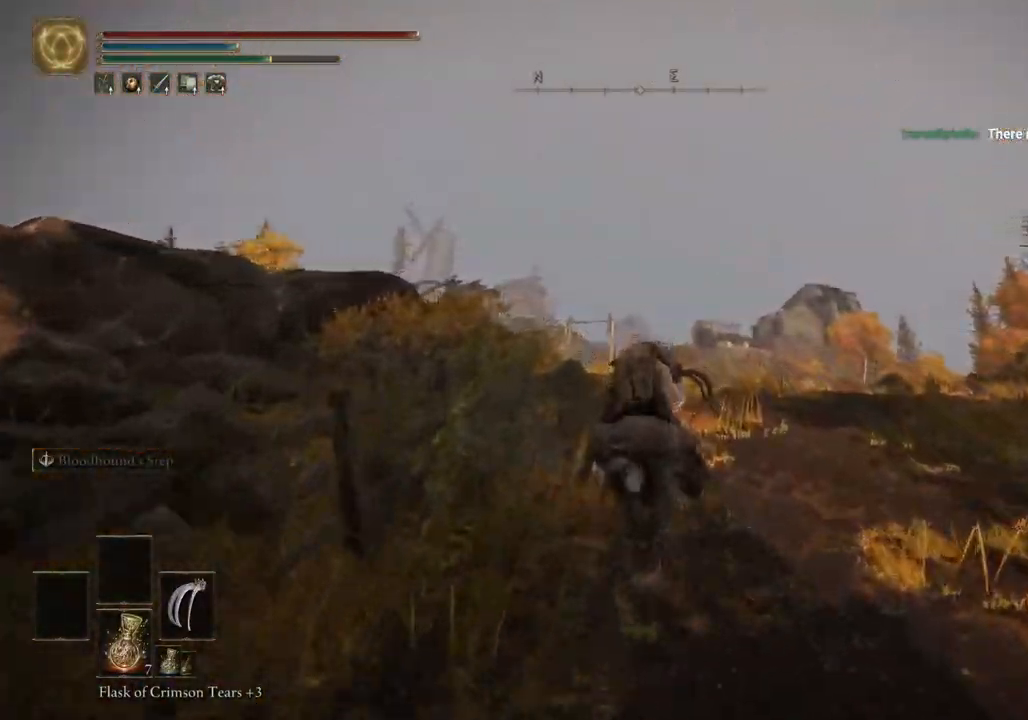
{"dt_ms": 500, "buttons": [], "left_stick": "up", "right_stick": "down-right", "events": [[200, "right_stick", "down"], [367, "right_stick", "down-right"]]}
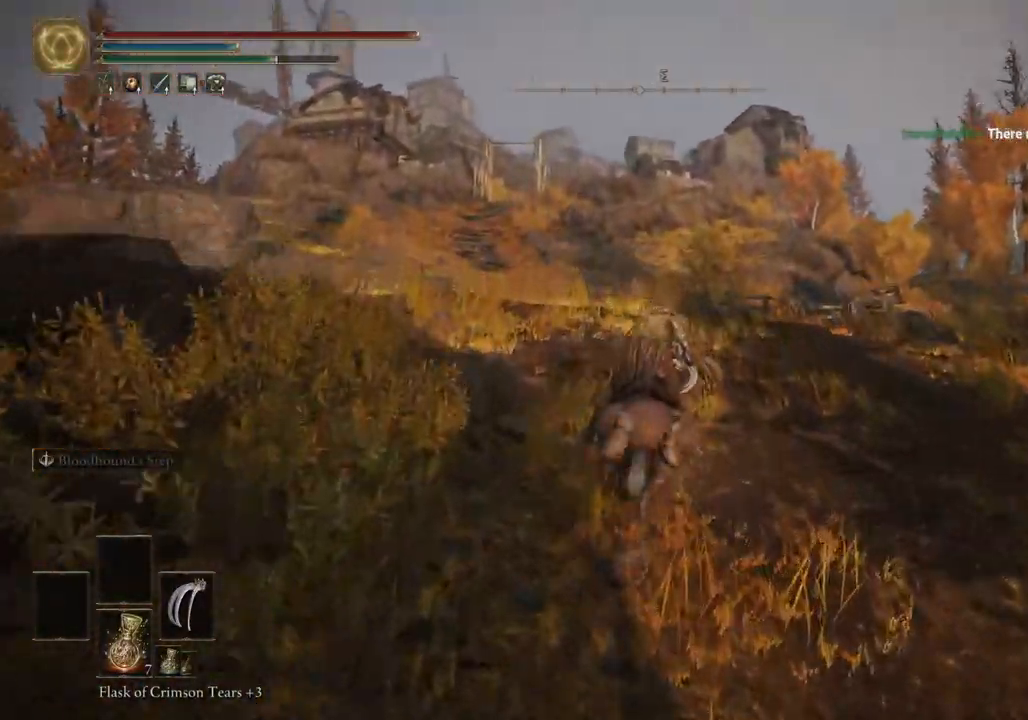
{"dt_ms": 500, "buttons": [], "left_stick": "up", "right_stick": "center"}
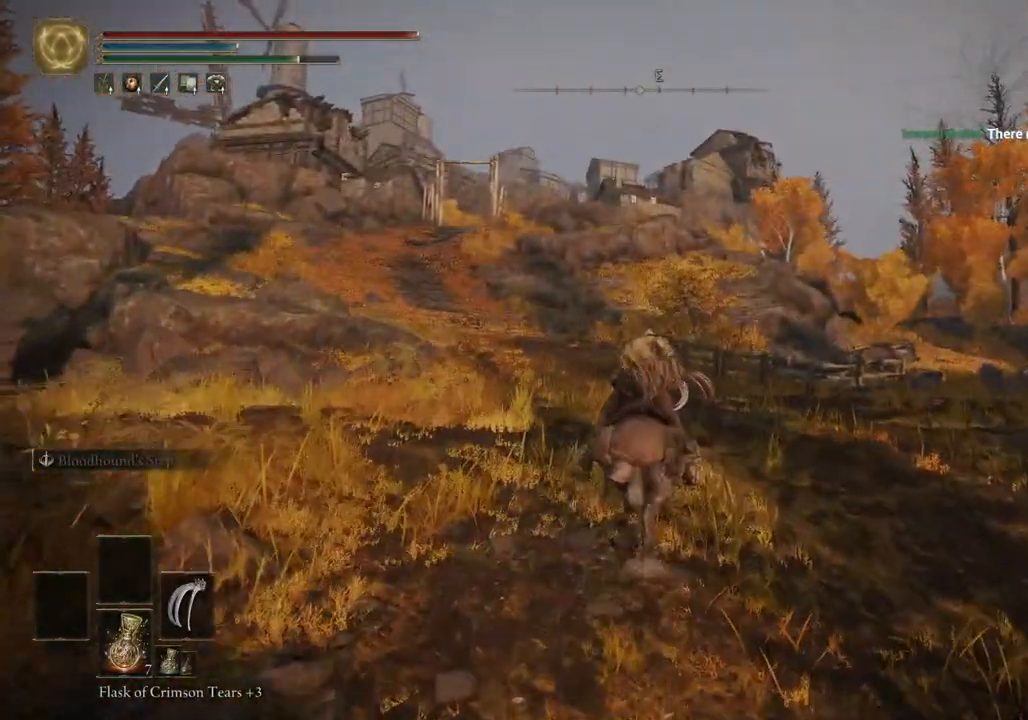
{"dt_ms": 500, "buttons": ["CIRCLE"], "left_stick": "up", "right_stick": "center", "events": [[450, "CIRCLE", "down"]]}
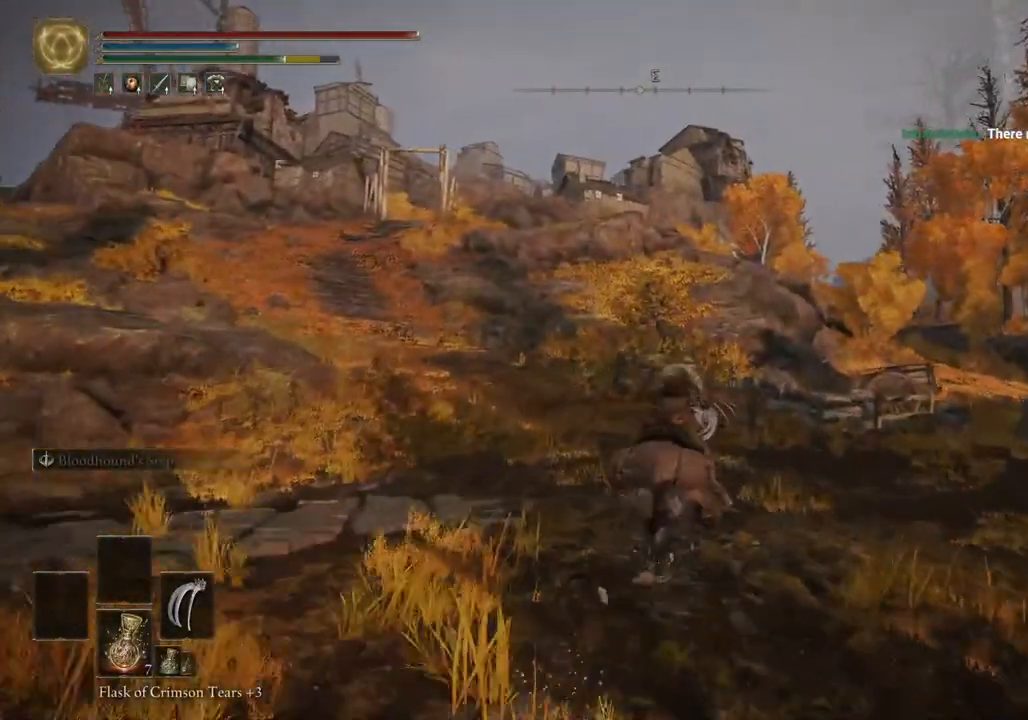
{"dt_ms": 500, "buttons": [], "left_stick": "up", "right_stick": "center", "events": [[67, "CIRCLE", "up"]]}
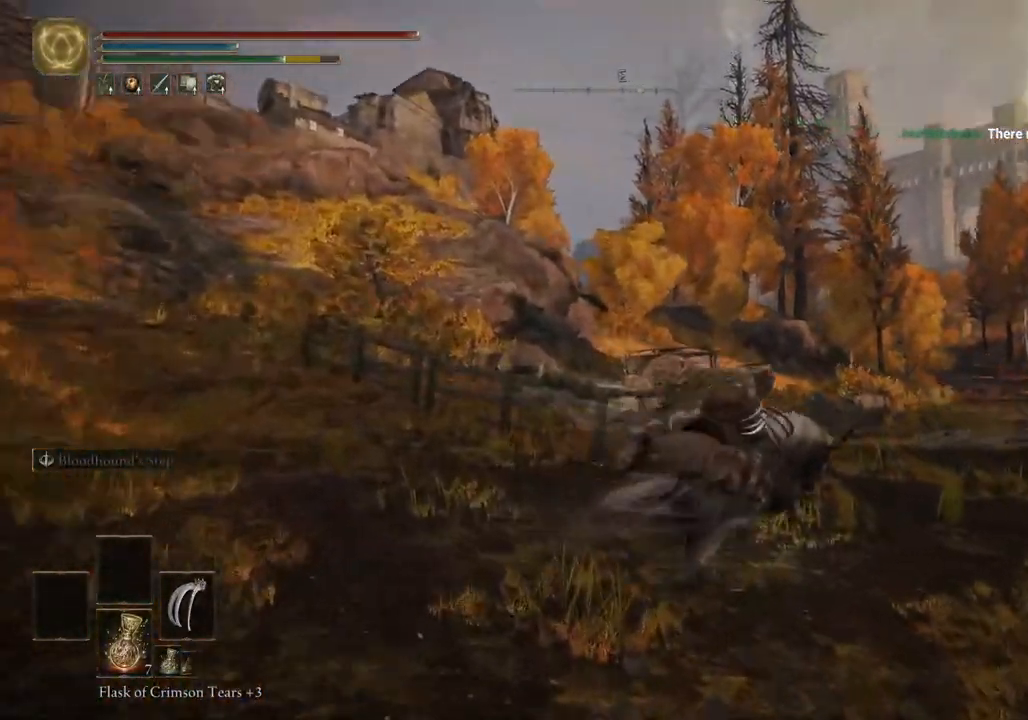
{"dt_ms": 1000, "buttons": [], "left_stick": "up", "right_stick": "center"}
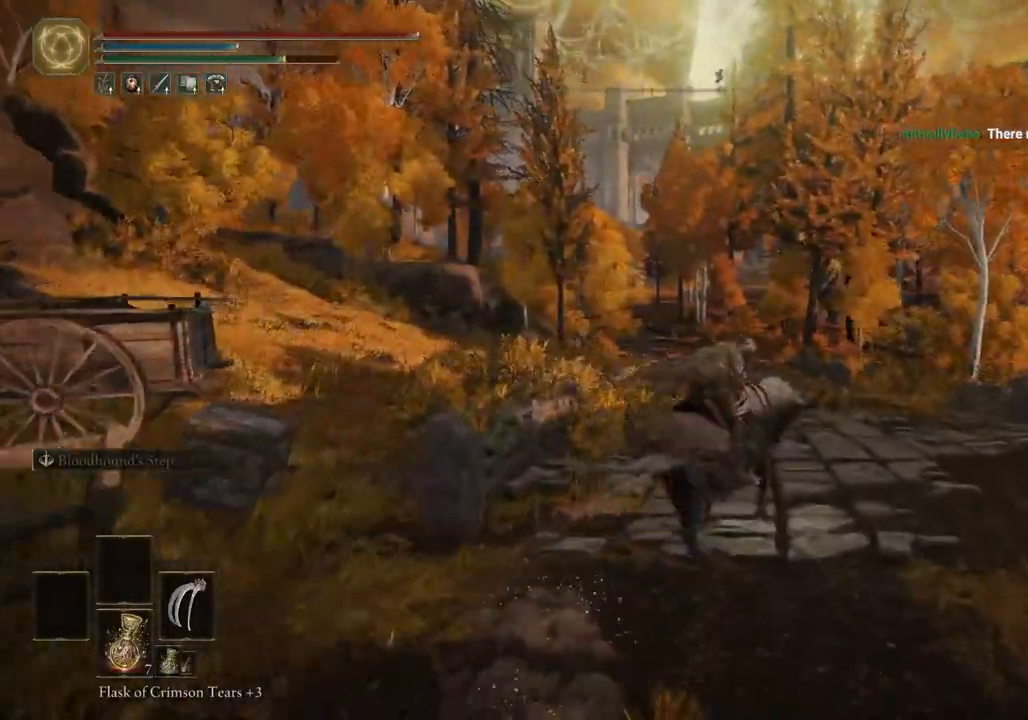
{"dt_ms": 500, "buttons": [], "left_stick": "up", "right_stick": "left", "events": [[500, "right_stick", "left"]]}
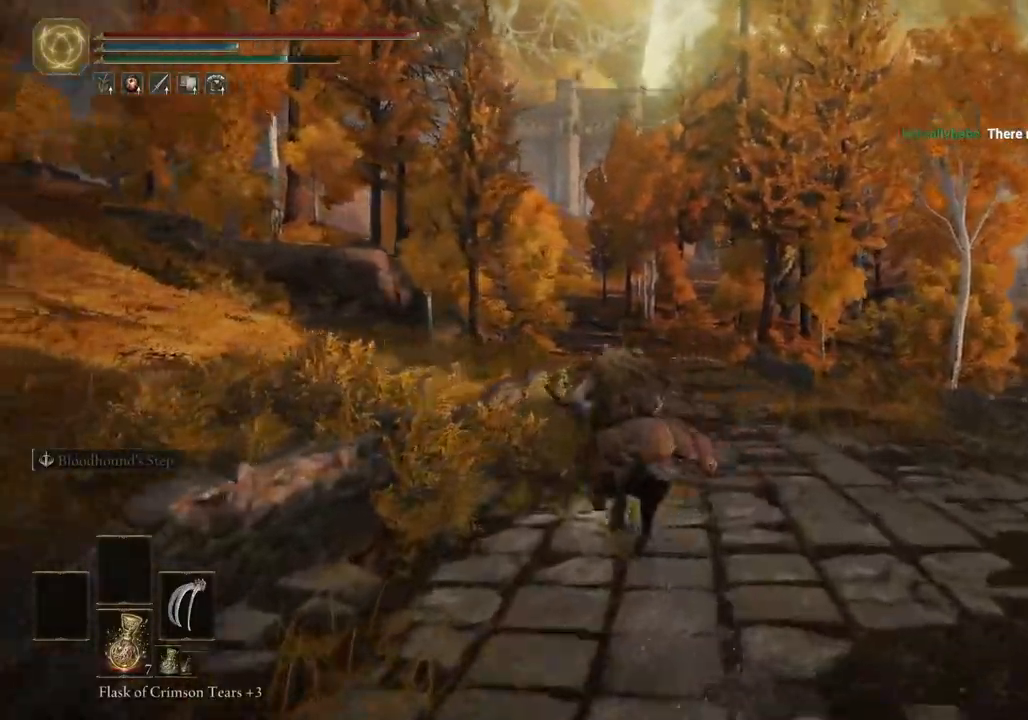
{"dt_ms": 500, "buttons": [], "left_stick": "up-left", "right_stick": "left", "events": [[67, "left_stick", "up-left"]]}
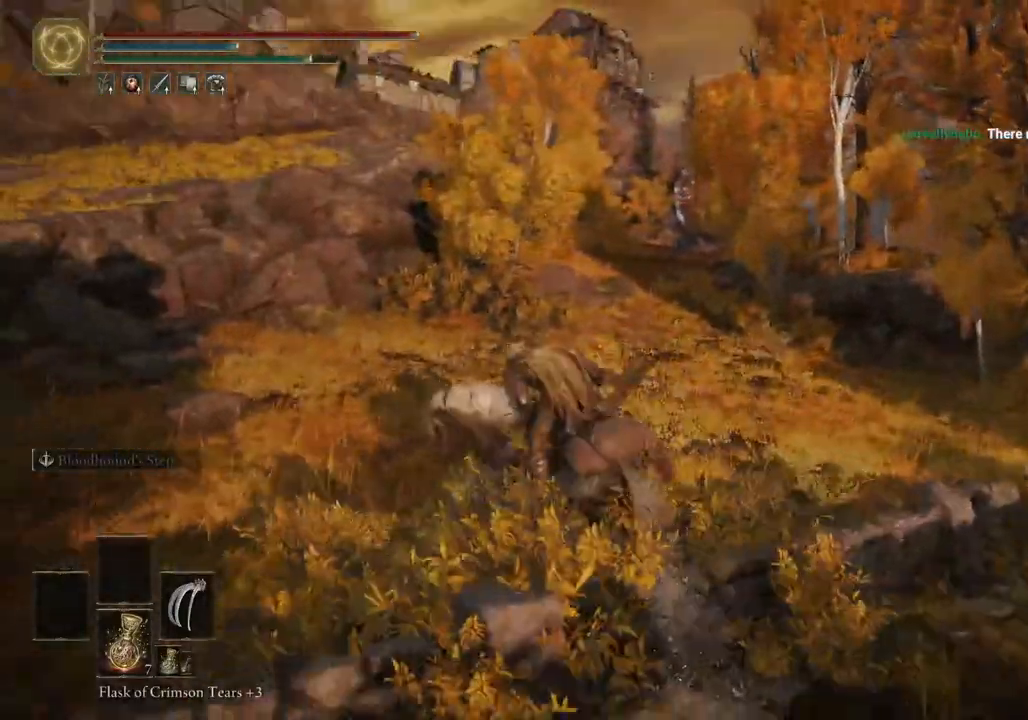
{"dt_ms": 500, "buttons": [], "left_stick": "left", "right_stick": "left", "events": [[150, "right_stick", "down-left"], [217, "CIRCLE", "down"], [300, "CIRCLE", "up"], [317, "right_stick", "left"], [483, "left_stick", "left"]]}
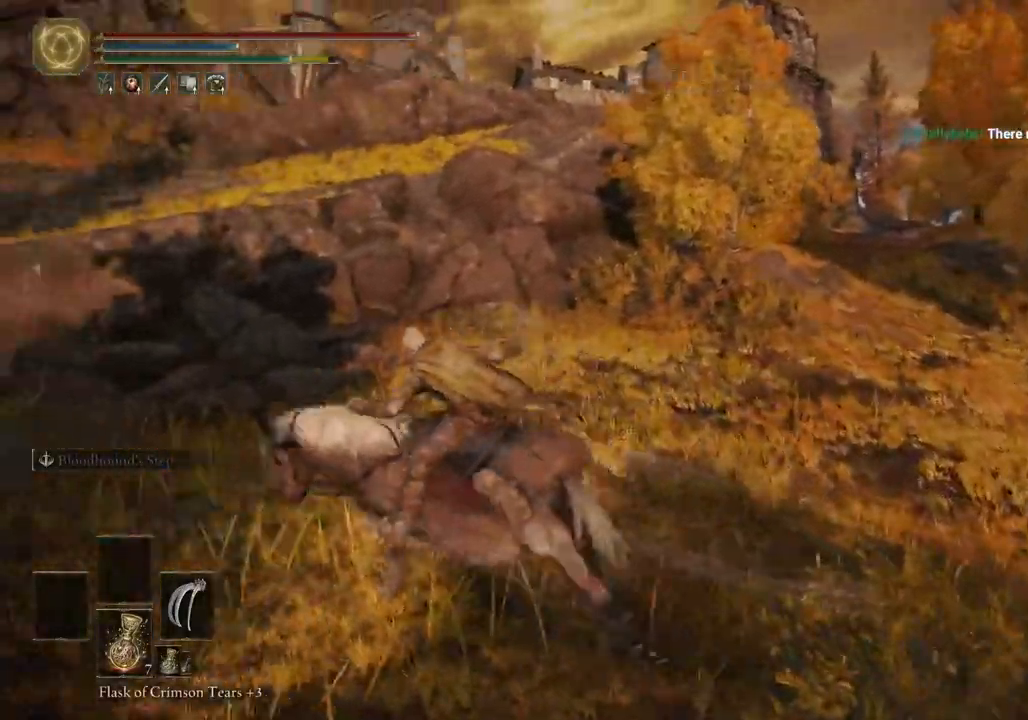
{"dt_ms": 500, "buttons": ["CROSS"], "left_stick": "left", "right_stick": "down-left", "events": [[150, "right_stick", "down-left"], [467, "CROSS", "down"]]}